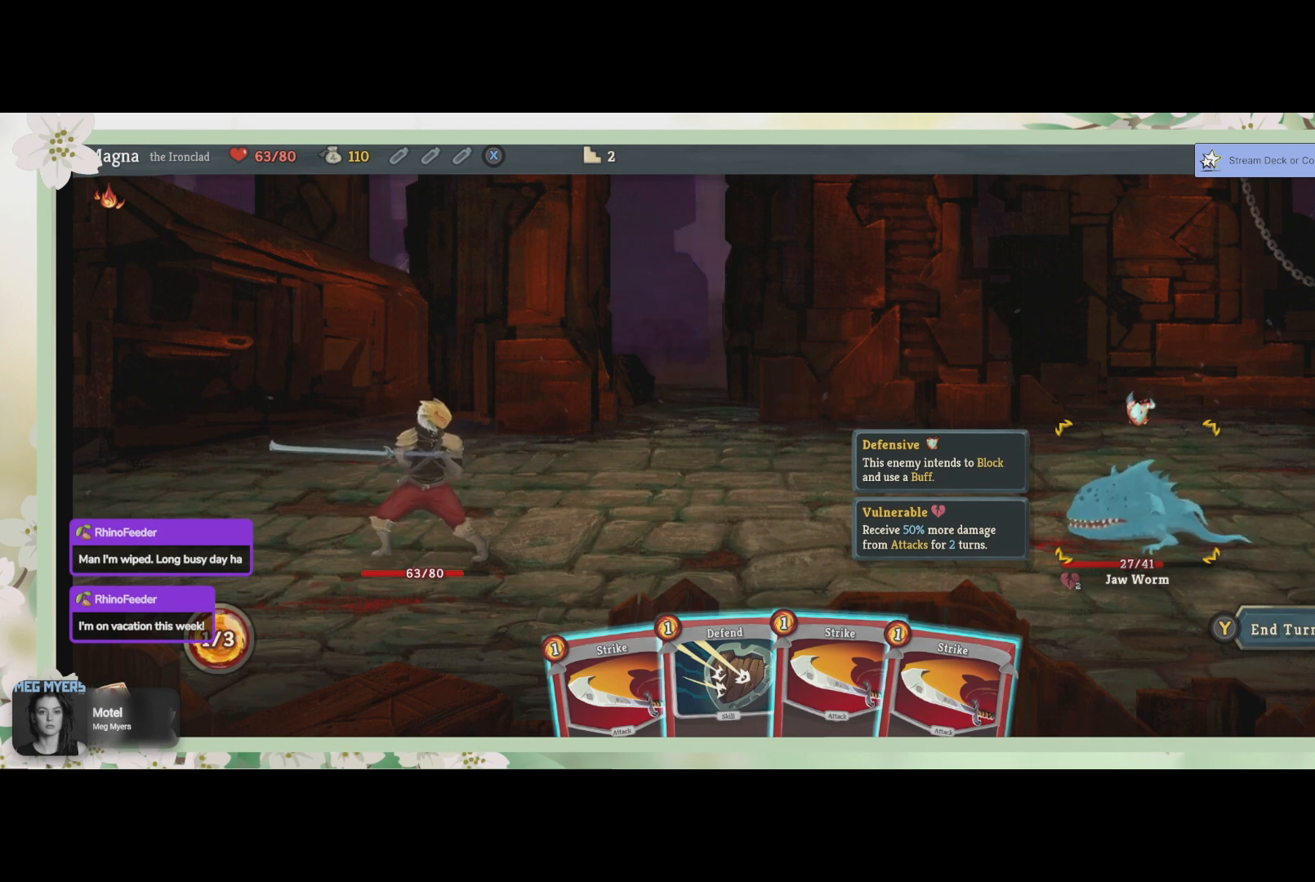
Gameplay with a controller (PlayStation layout); each line is a JSON object with the inputs held at the frame after it. "events" lists button and stick changes between this image and that frame as [ms after this image, input, new state], when the widget could be followed in between.
{"buttons": [], "left_stick": "down-right", "right_stick": "center", "events": [[333, "left_stick", "down-right"]]}
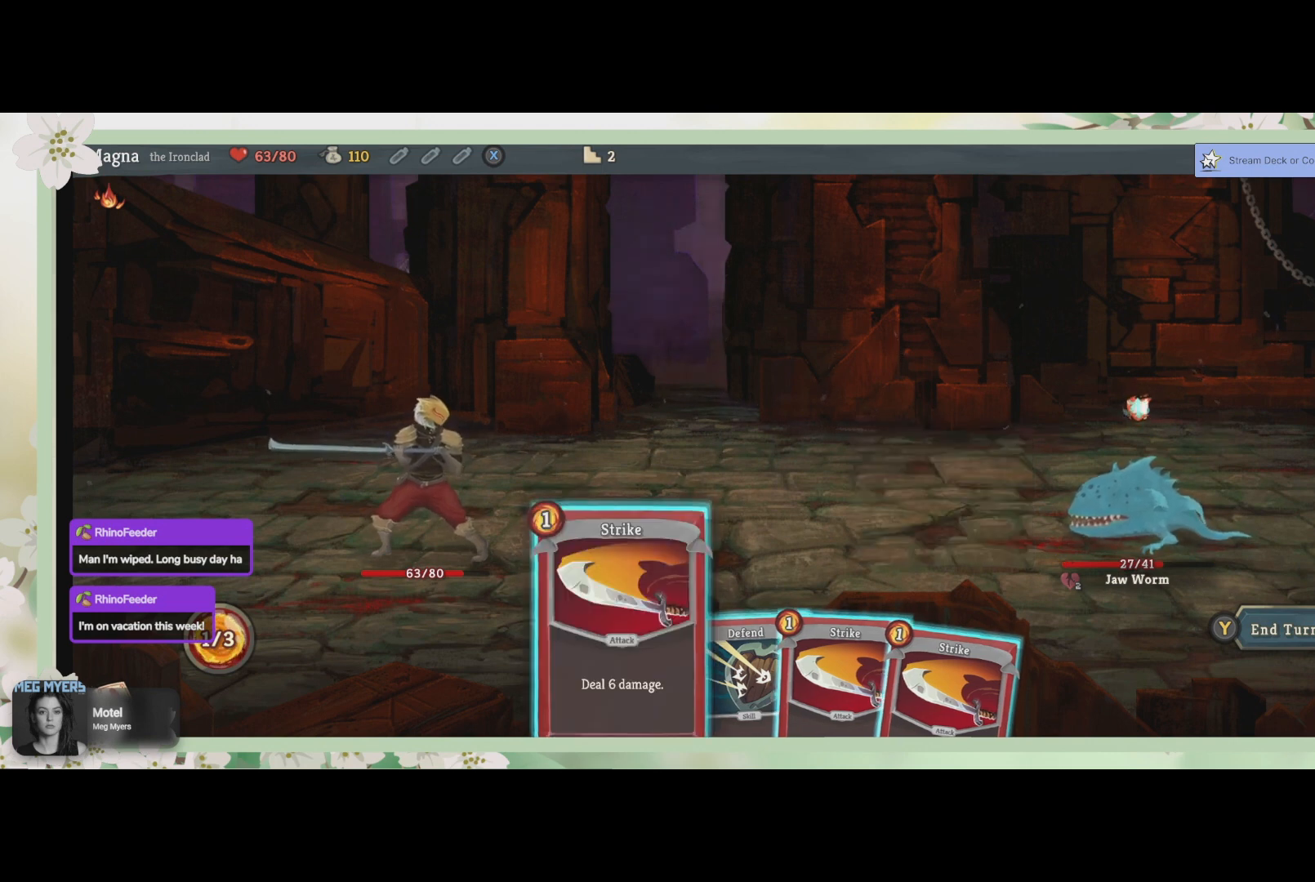
{"buttons": [], "left_stick": "center", "right_stick": "center", "events": [[33, "left_stick", "center"], [333, "left_stick", "right"], [500, "left_stick", "center"]]}
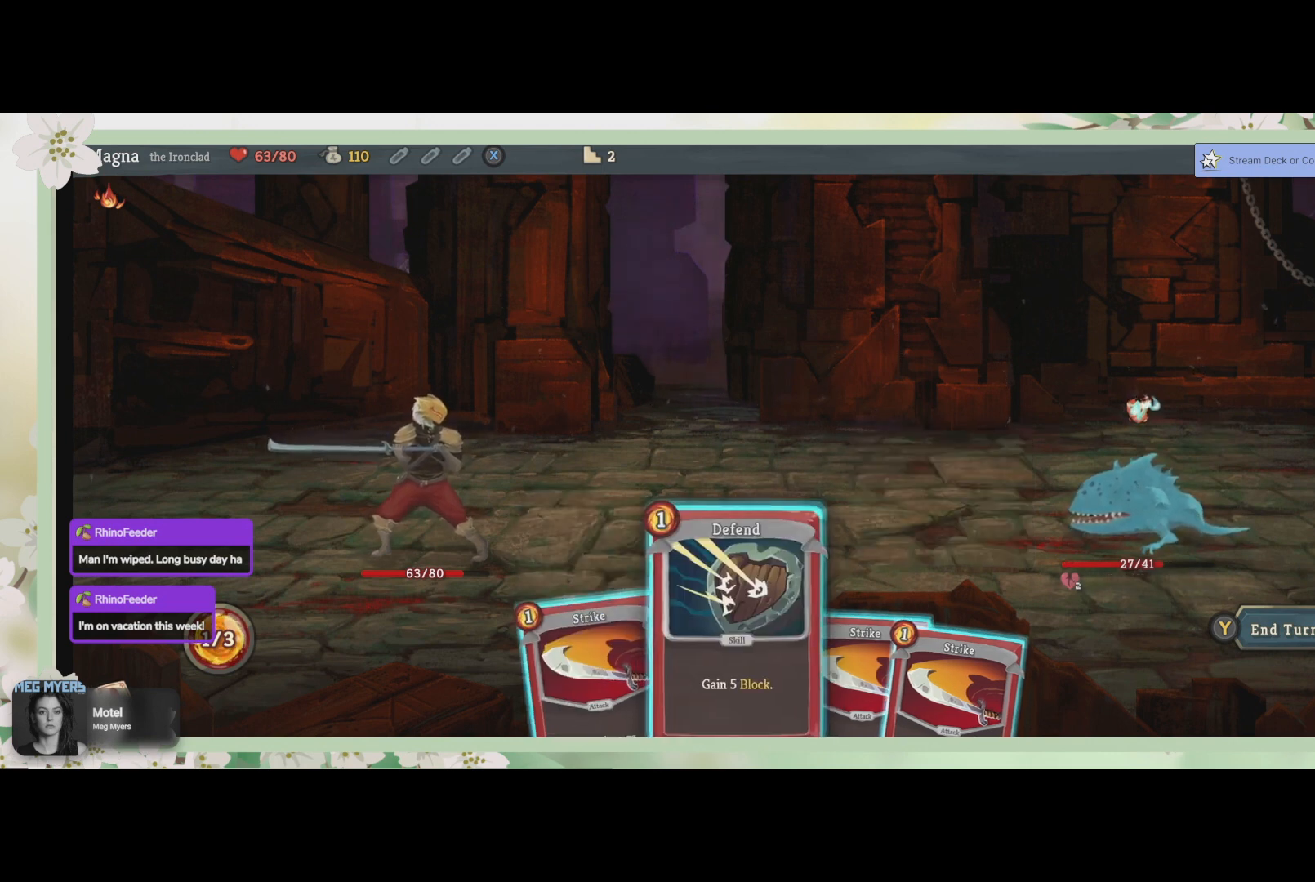
{"buttons": ["CROSS"], "left_stick": "center", "right_stick": "center", "events": [[100, "left_stick", "right"], [233, "left_stick", "center"], [467, "CROSS", "down"]]}
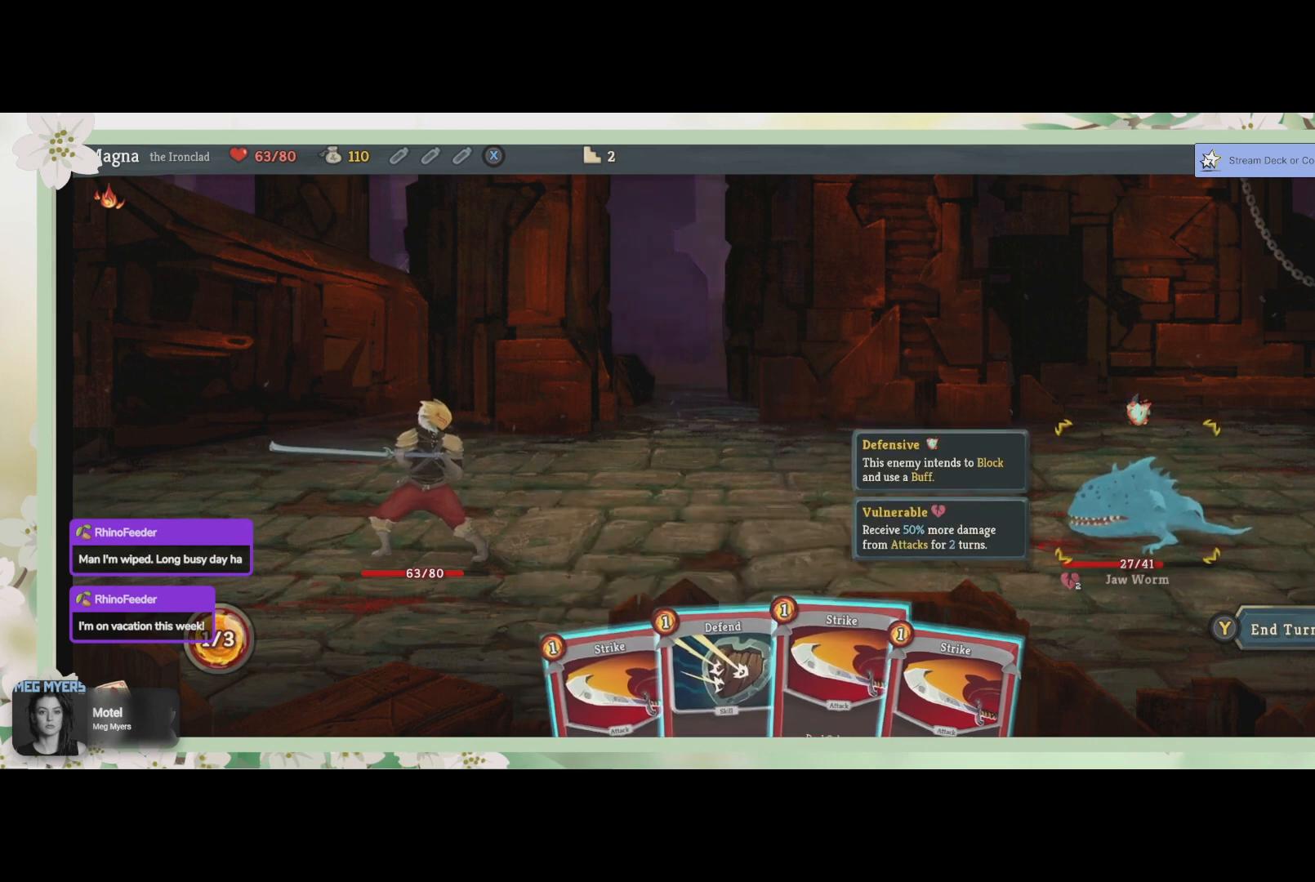
{"buttons": [], "left_stick": "center", "right_stick": "center", "events": [[67, "CROSS", "up"]]}
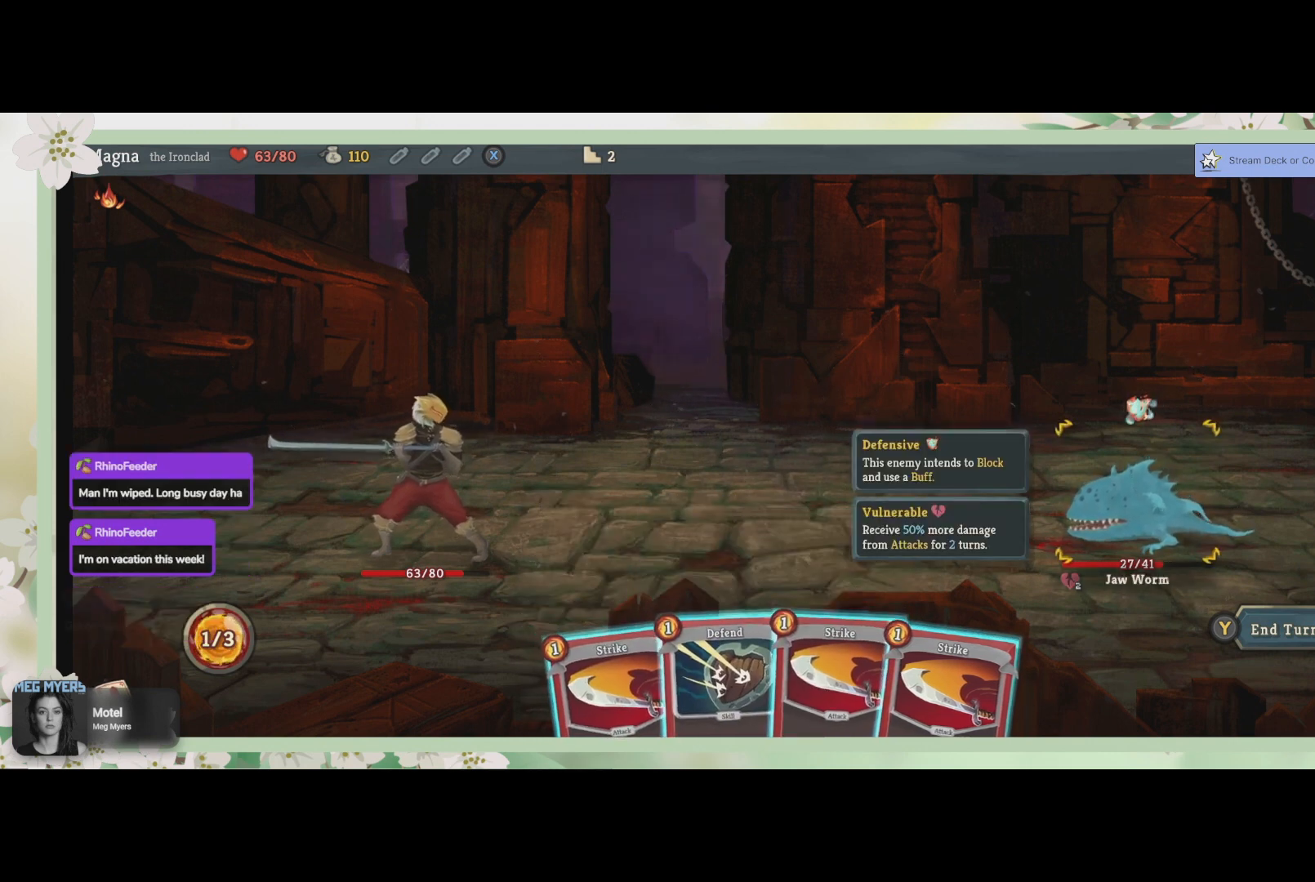
{"buttons": [], "left_stick": "center", "right_stick": "center", "events": [[33, "left_stick", "left"], [167, "left_stick", "center"]]}
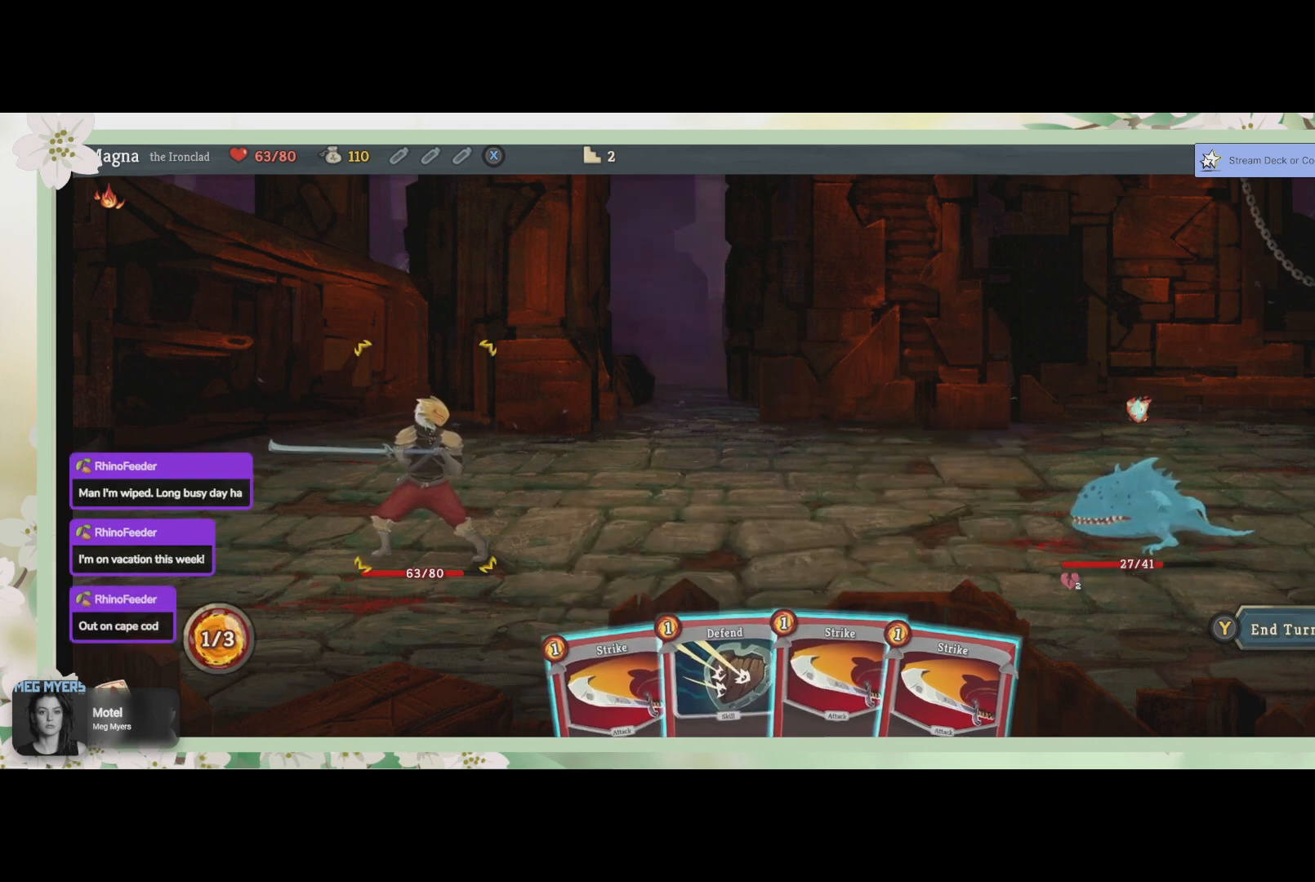
{"buttons": [], "left_stick": "center", "right_stick": "center", "events": [[200, "left_stick", "left"], [367, "left_stick", "center"]]}
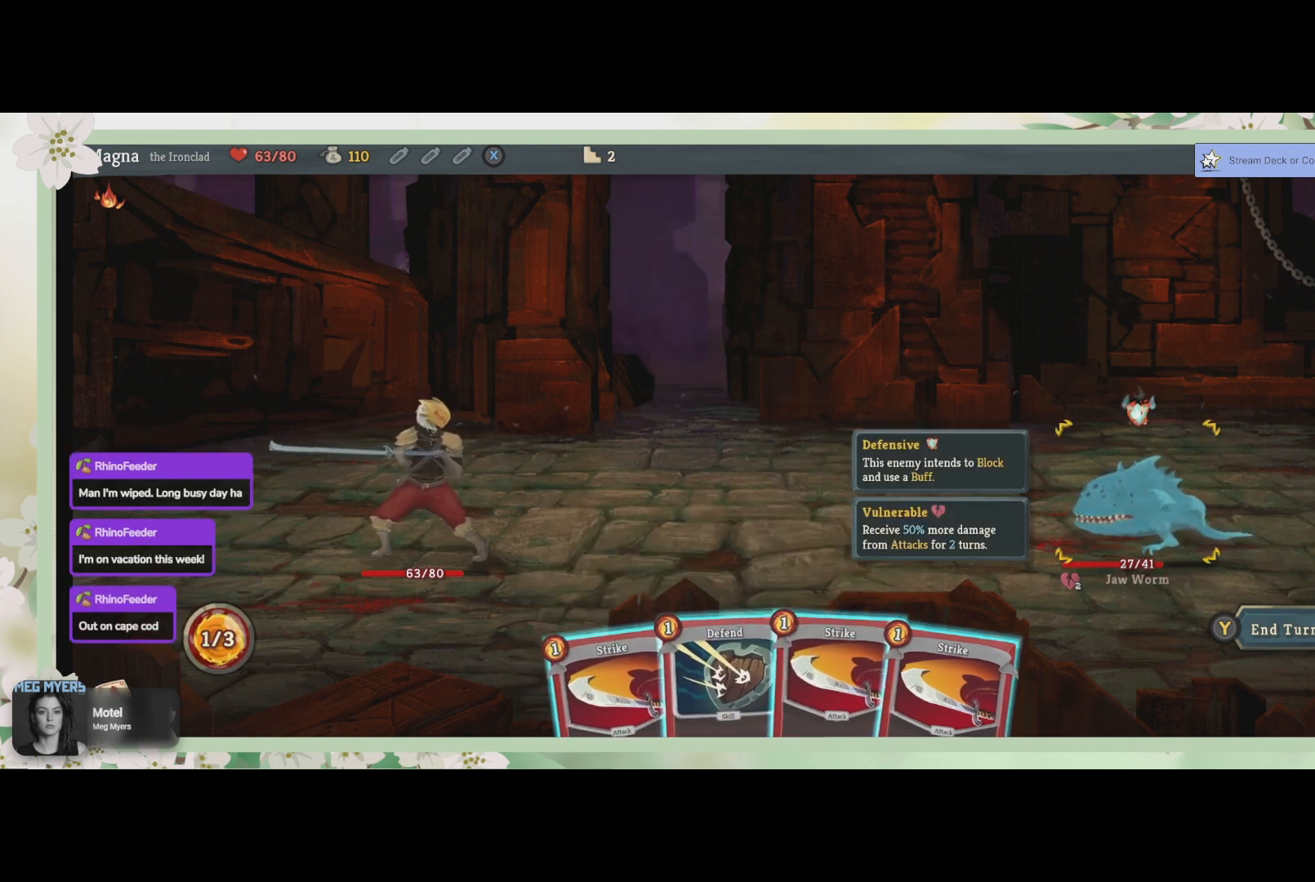
{"buttons": [], "left_stick": "center", "right_stick": "center", "events": []}
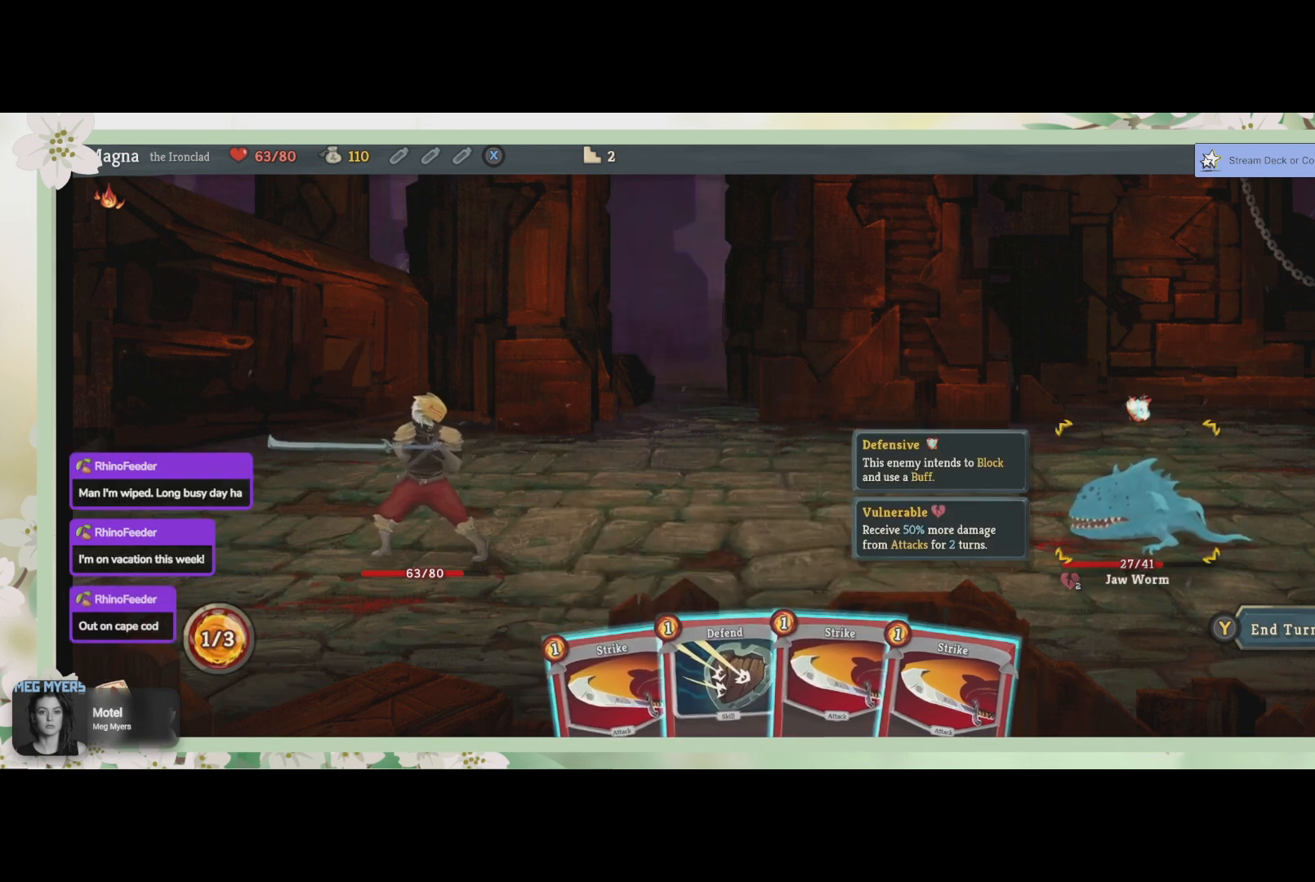
{"buttons": [], "left_stick": "center", "right_stick": "center", "events": [[133, "CROSS", "down"], [267, "CROSS", "up"]]}
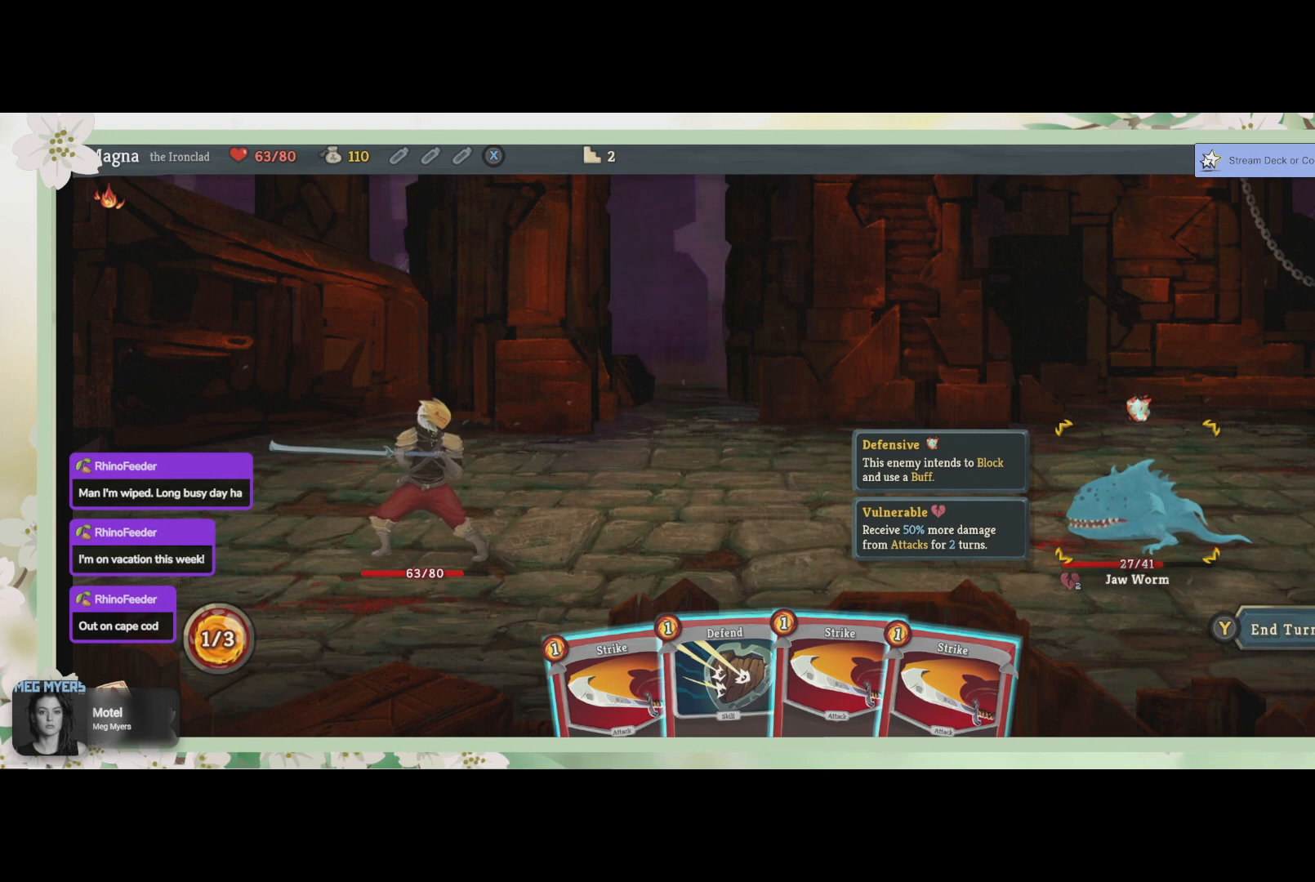
{"buttons": [], "left_stick": "center", "right_stick": "center", "events": [[67, "left_stick", "left"], [200, "left_stick", "down"], [300, "left_stick", "center"]]}
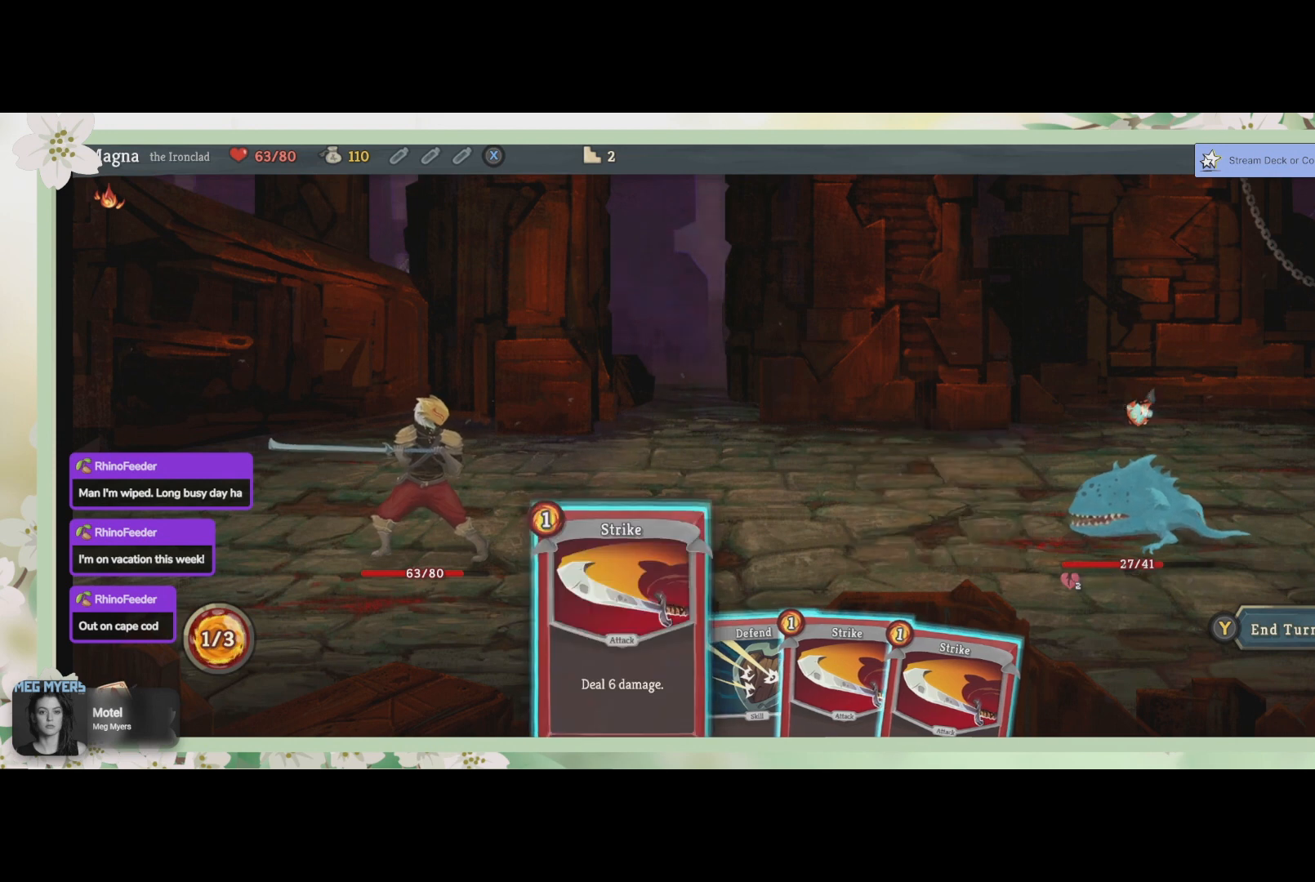
{"buttons": [], "left_stick": "left", "right_stick": "center", "events": [[167, "left_stick", "right"], [267, "left_stick", "center"], [500, "left_stick", "left"]]}
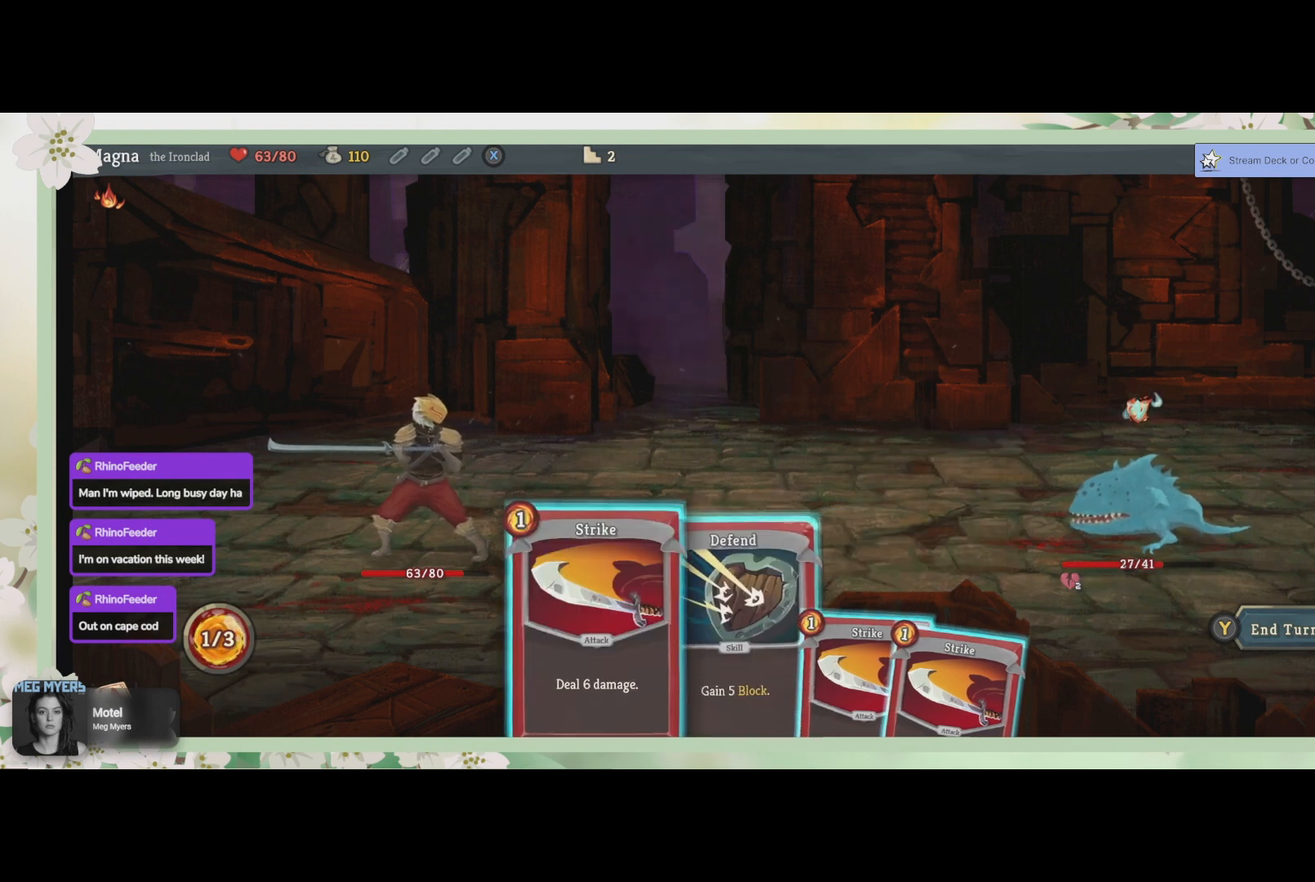
{"buttons": [], "left_stick": "center", "right_stick": "center", "events": [[133, "left_stick", "center"], [333, "CROSS", "down"], [433, "CROSS", "up"]]}
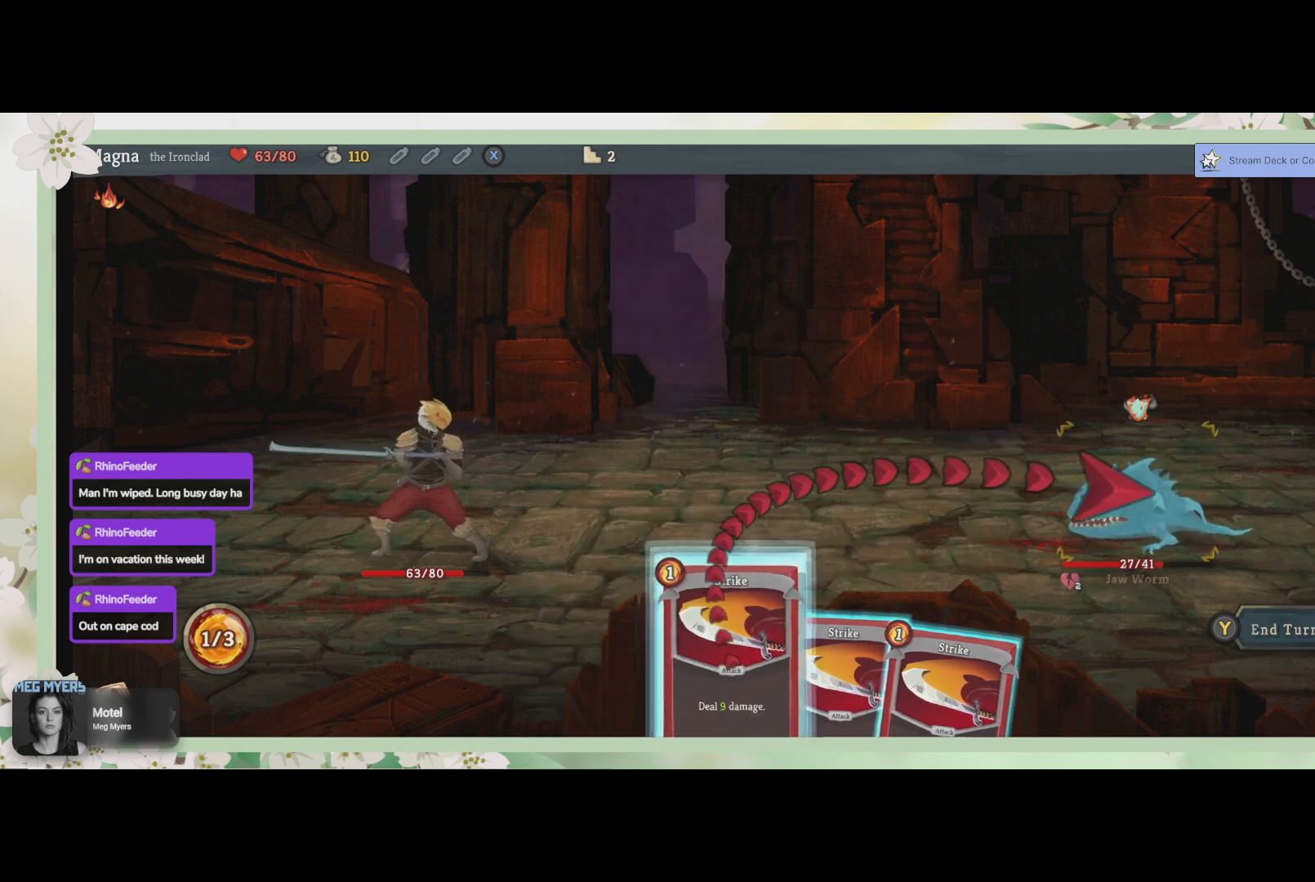
{"buttons": [], "left_stick": "center", "right_stick": "center", "events": [[233, "CROSS", "down"], [333, "CROSS", "up"]]}
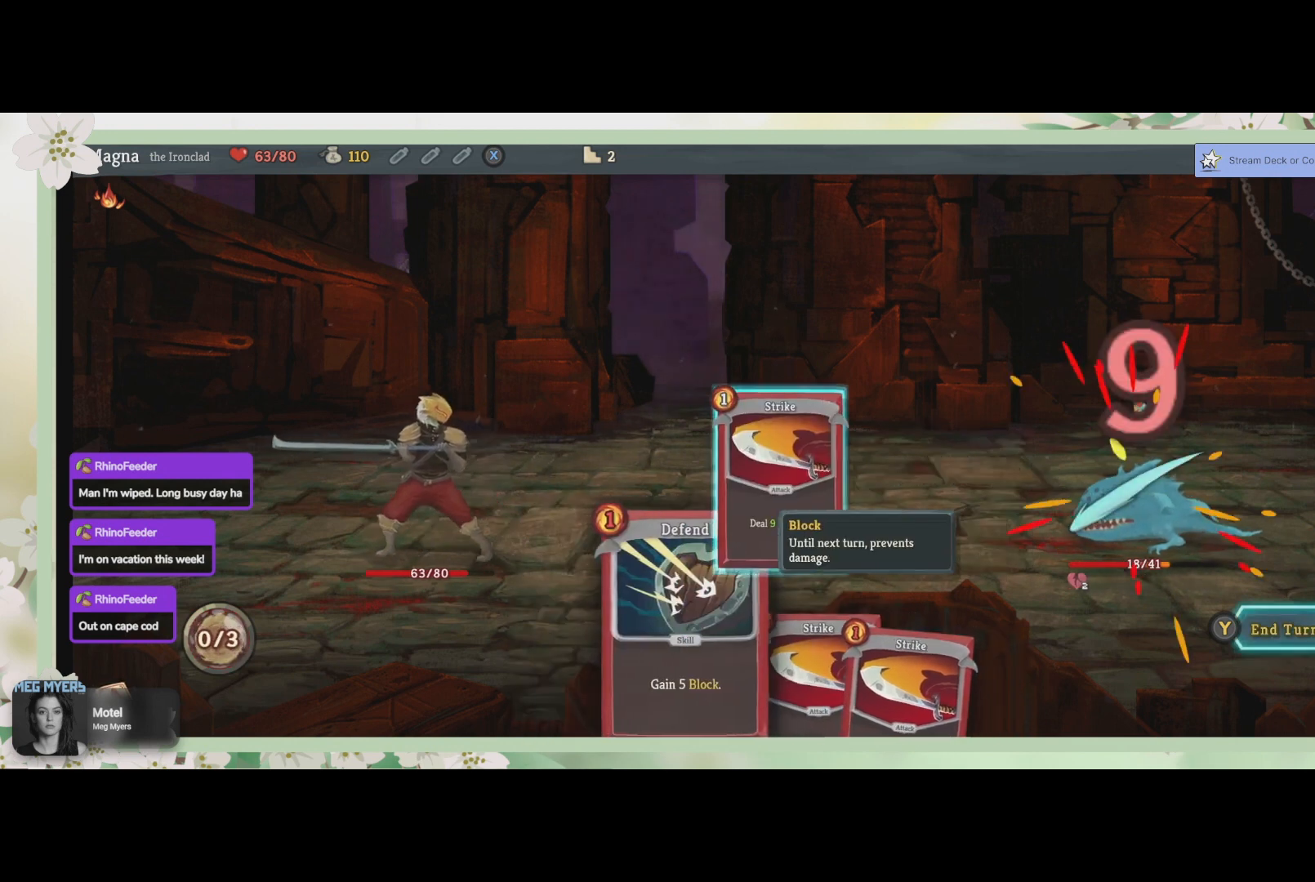
{"buttons": [], "left_stick": "center", "right_stick": "center", "events": []}
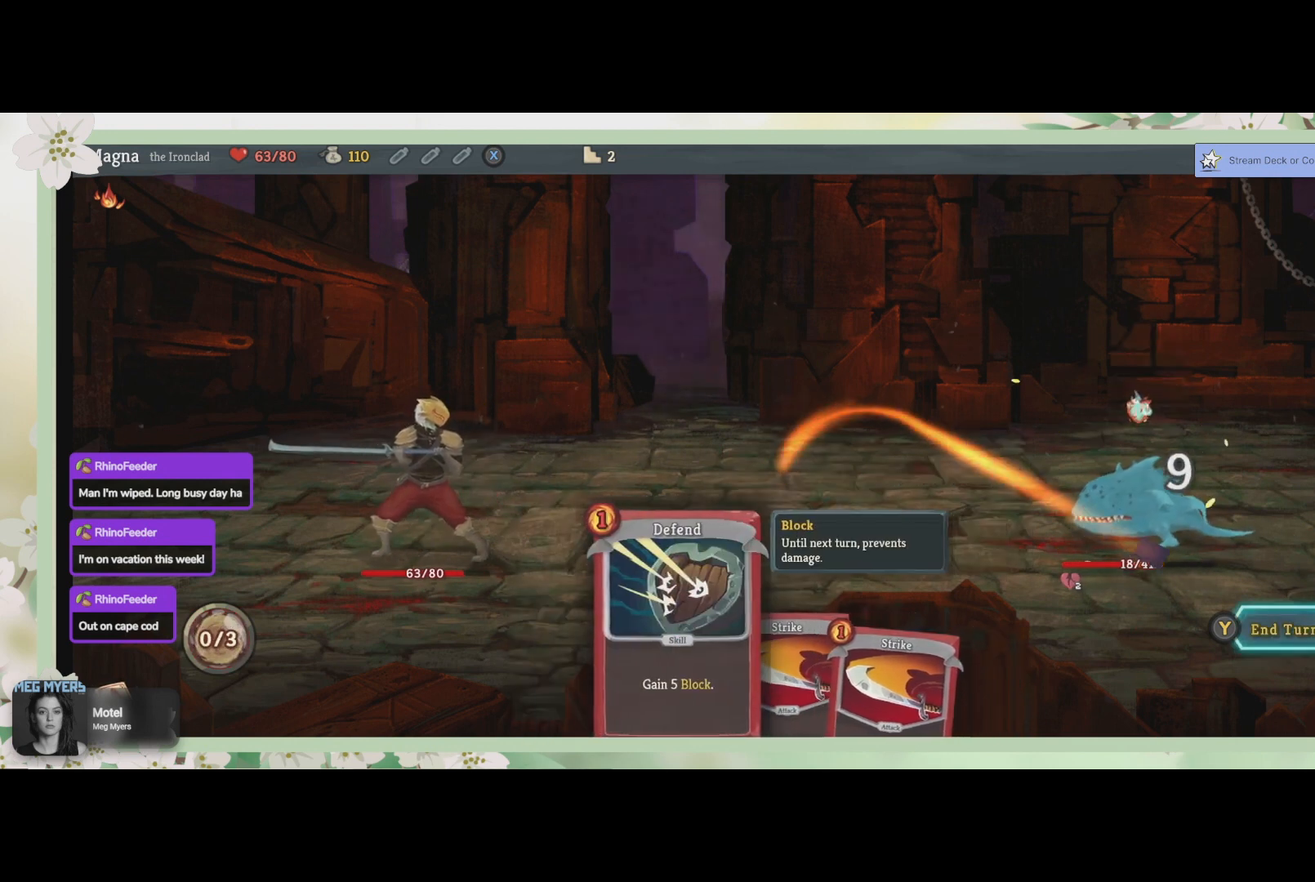
{"buttons": [], "left_stick": "center", "right_stick": "center", "events": []}
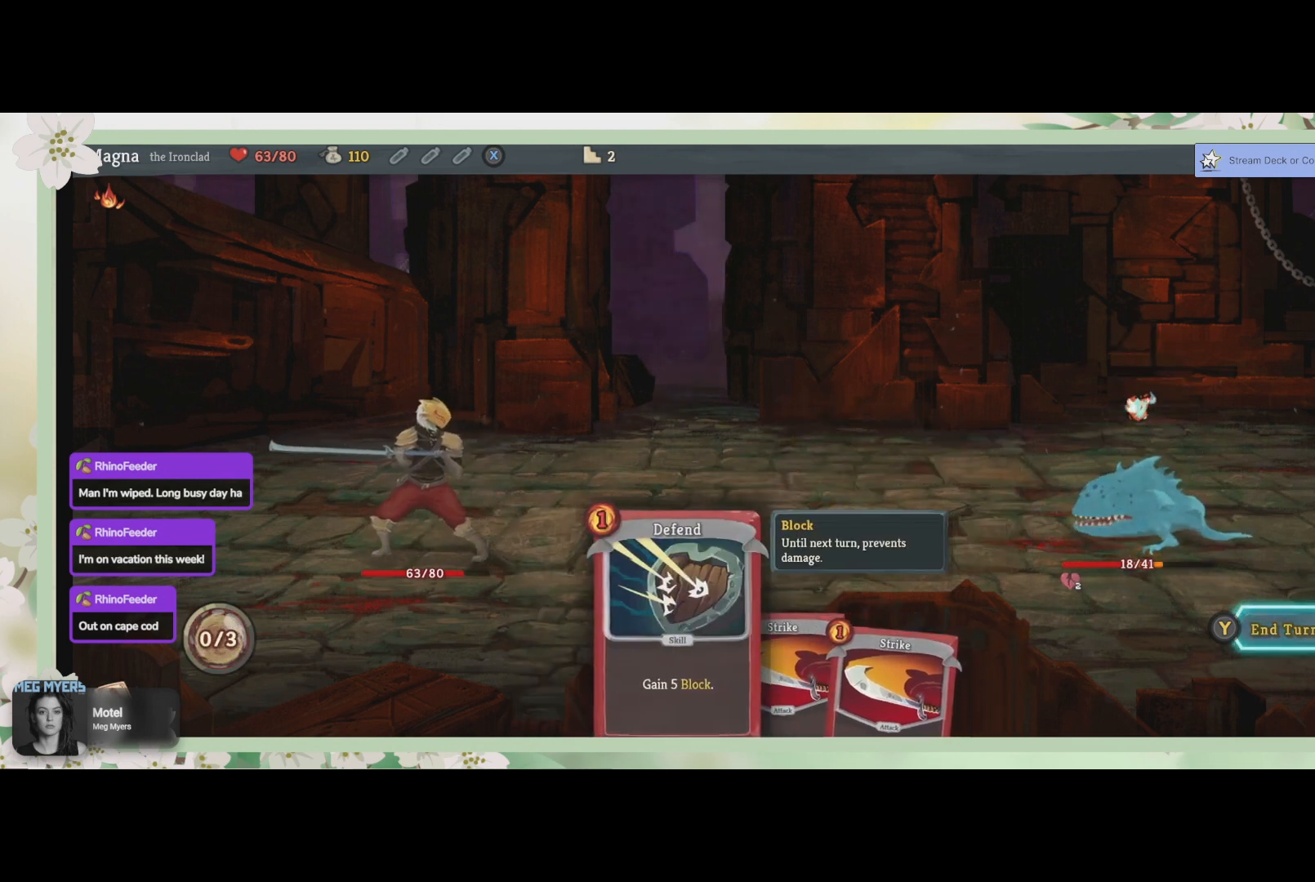
{"buttons": [], "left_stick": "center", "right_stick": "center", "events": [[100, "TRIANGLE", "down"], [167, "TRIANGLE", "up"]]}